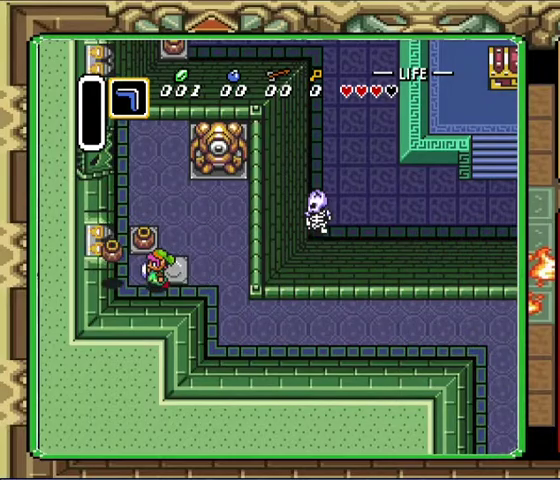
Gameplay with a controller (Nintendo layout); each line is a JSON object with the inputs held at the frame after it. "events" lists button and stick changes between this image and that frame as [ms after this image, input, new state], when the widget could be followed in between. Not read: L3 R3.
{"buttons": ["DPAD_RIGHT"], "events": [[267, "DPAD_LEFT", "up"], [300, "DPAD_RIGHT", "down"]]}
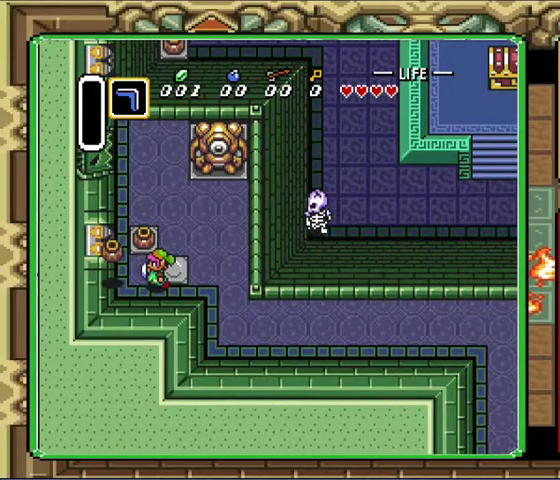
{"buttons": ["DPAD_UP", "DPAD_RIGHT"], "events": [[467, "DPAD_UP", "down"]]}
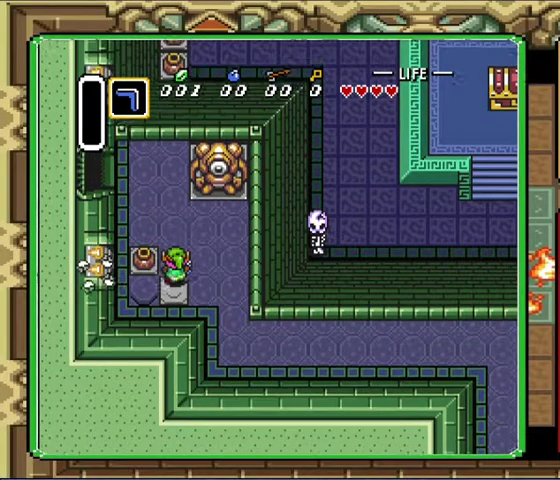
{"buttons": ["DPAD_UP", "DPAD_LEFT"], "events": [[33, "DPAD_RIGHT", "up"], [367, "DPAD_LEFT", "down"]]}
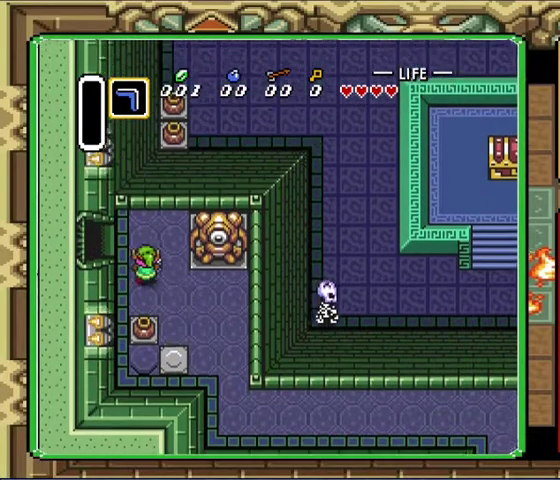
{"buttons": ["DPAD_LEFT"], "events": [[367, "DPAD_UP", "up"]]}
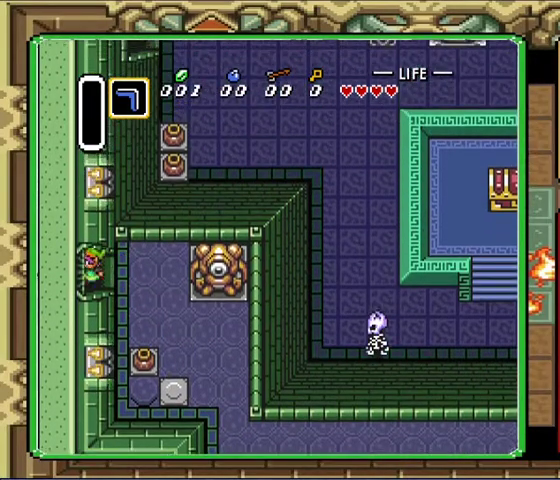
{"buttons": ["DPAD_LEFT"], "events": []}
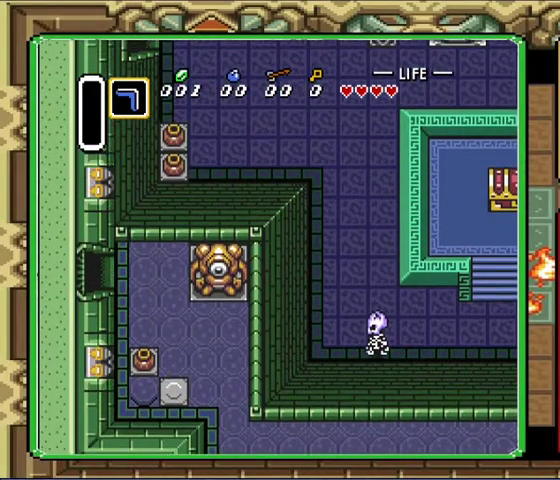
{"buttons": [], "events": [[467, "DPAD_LEFT", "up"]]}
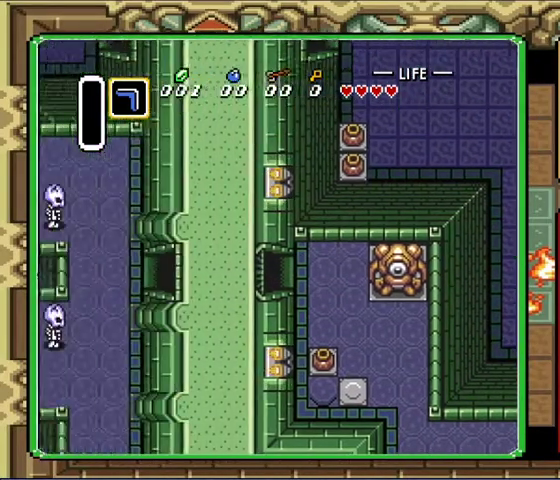
{"buttons": ["DPAD_LEFT"], "events": [[133, "DPAD_LEFT", "down"]]}
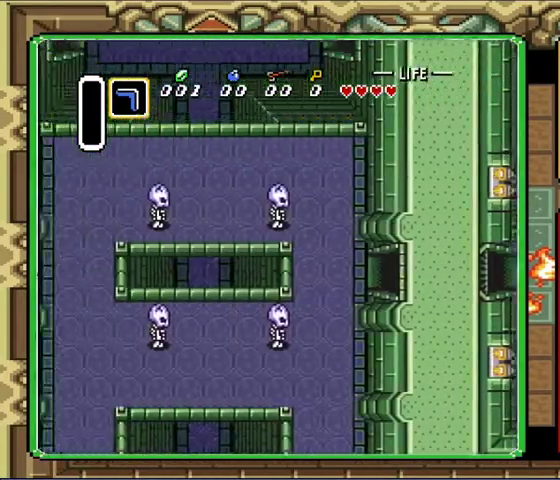
{"buttons": ["DPAD_DOWN", "DPAD_LEFT"], "events": [[100, "DPAD_DOWN", "down"]]}
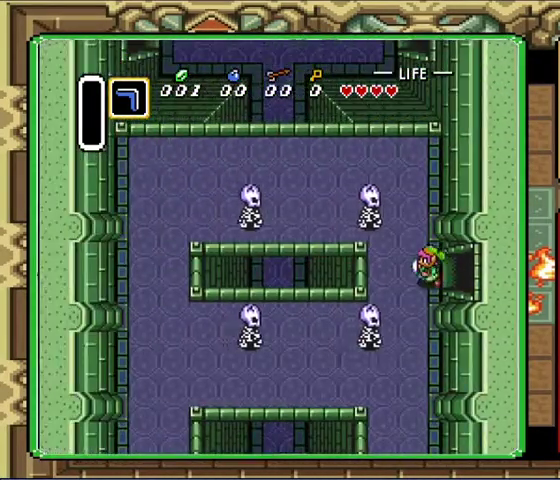
{"buttons": ["DPAD_DOWN", "DPAD_LEFT"], "events": [[233, "DPAD_LEFT", "up"], [300, "DPAD_LEFT", "down"], [367, "DPAD_DOWN", "up"], [500, "DPAD_DOWN", "down"]]}
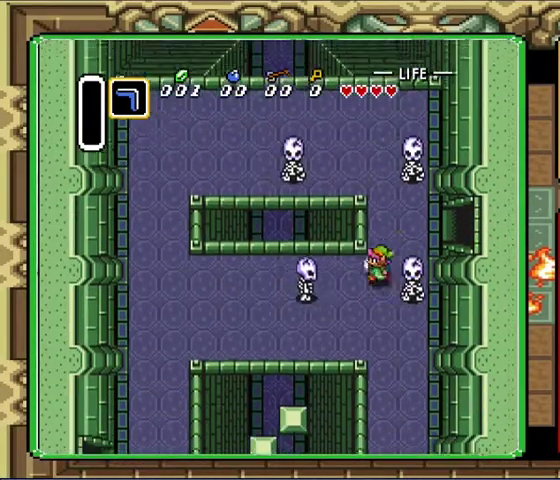
{"buttons": ["DPAD_DOWN", "DPAD_LEFT"], "events": [[200, "DPAD_LEFT", "up"], [467, "DPAD_LEFT", "down"]]}
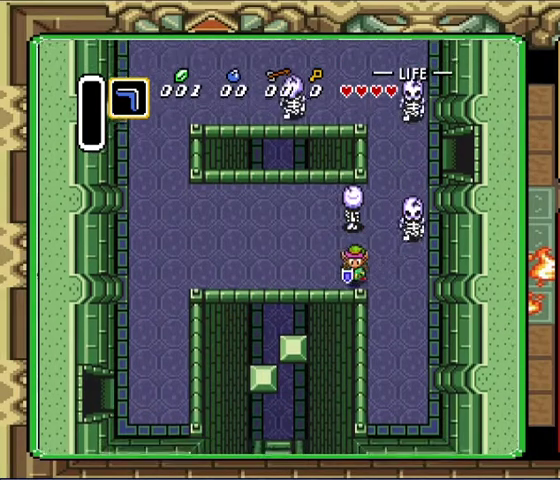
{"buttons": ["DPAD_LEFT"], "events": [[200, "DPAD_DOWN", "up"]]}
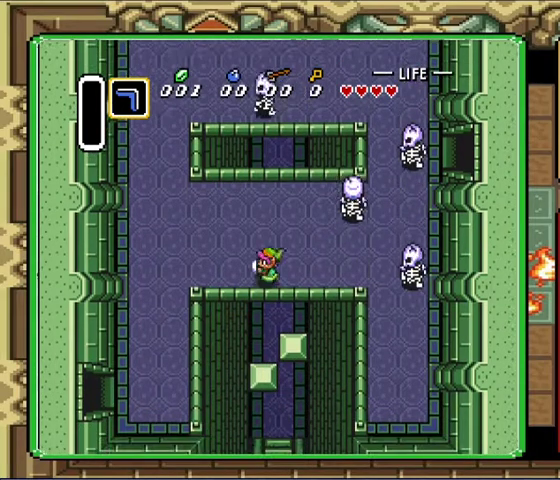
{"buttons": ["DPAD_LEFT"], "events": [[233, "DPAD_DOWN", "down"], [300, "DPAD_DOWN", "up"], [367, "DPAD_DOWN", "down"], [467, "DPAD_DOWN", "up"]]}
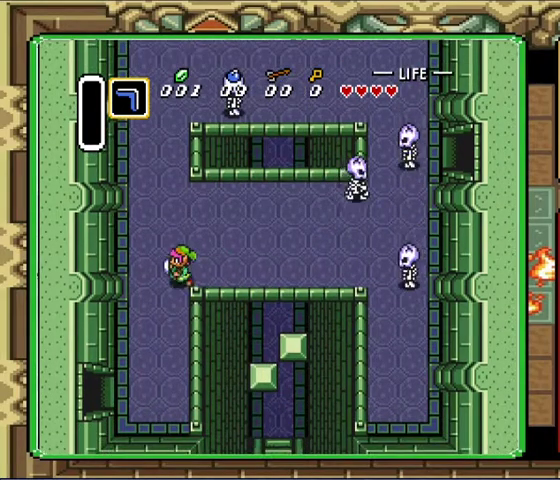
{"buttons": ["DPAD_DOWN"], "events": [[133, "DPAD_DOWN", "down"], [500, "DPAD_LEFT", "up"]]}
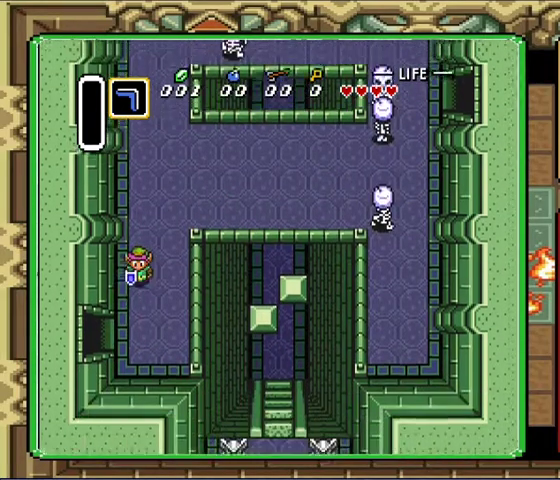
{"buttons": ["DPAD_LEFT"], "events": [[467, "DPAD_DOWN", "up"], [467, "DPAD_LEFT", "down"]]}
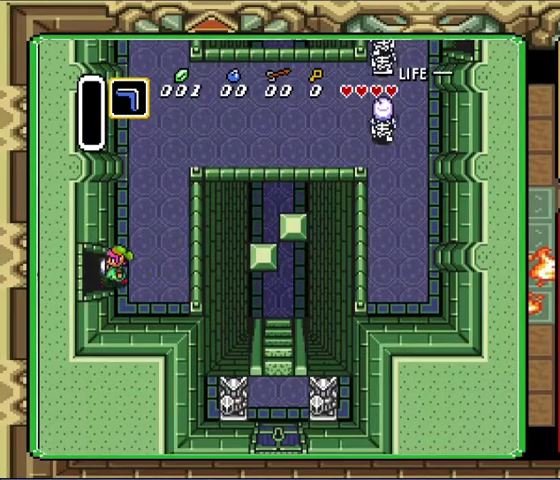
{"buttons": ["DPAD_LEFT"], "events": []}
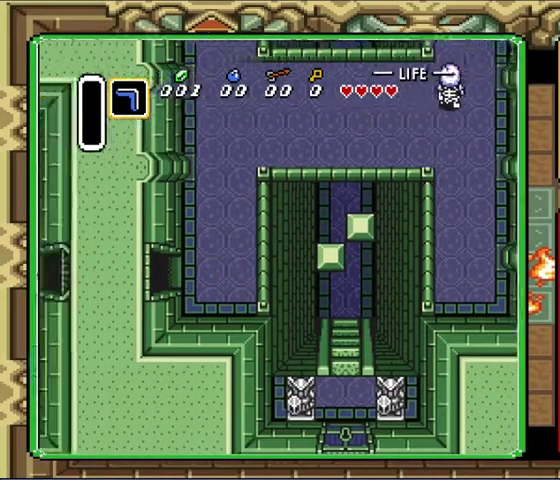
{"buttons": ["DPAD_UP"], "events": [[300, "DPAD_LEFT", "up"], [367, "DPAD_UP", "down"]]}
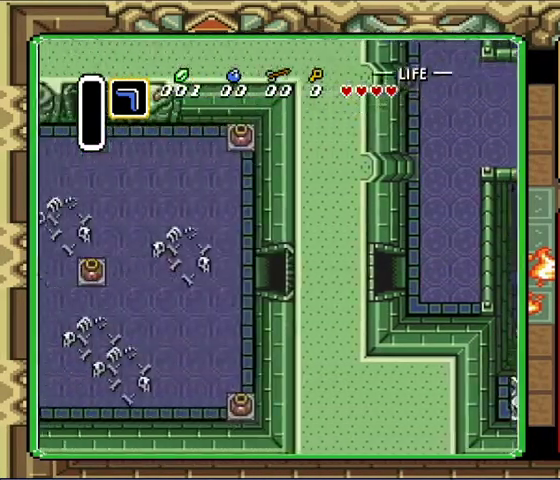
{"buttons": ["DPAD_UP"], "events": []}
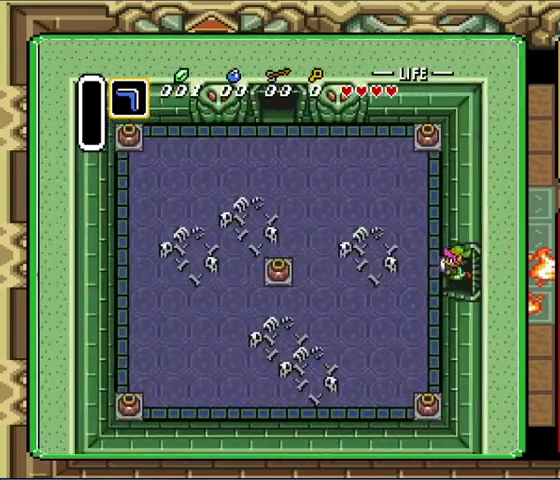
{"buttons": ["DPAD_UP"], "events": []}
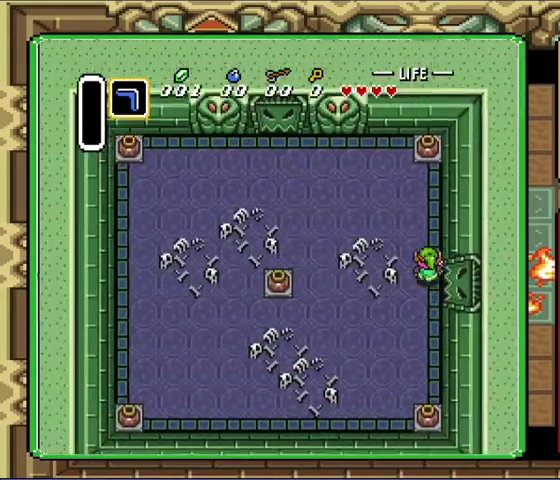
{"buttons": ["DPAD_UP"], "events": []}
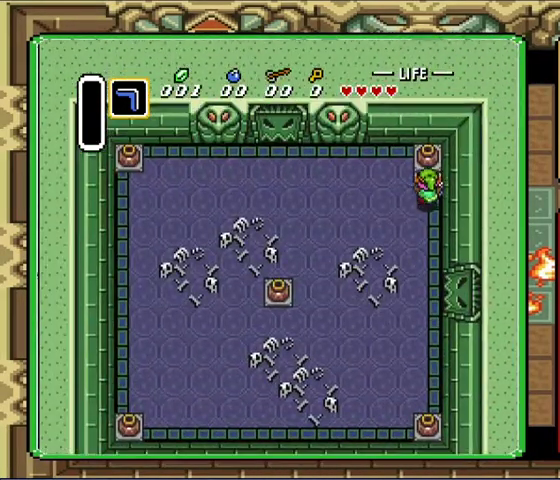
{"buttons": ["DPAD_LEFT"], "events": [[267, "DPAD_LEFT", "down"], [267, "DPAD_UP", "up"]]}
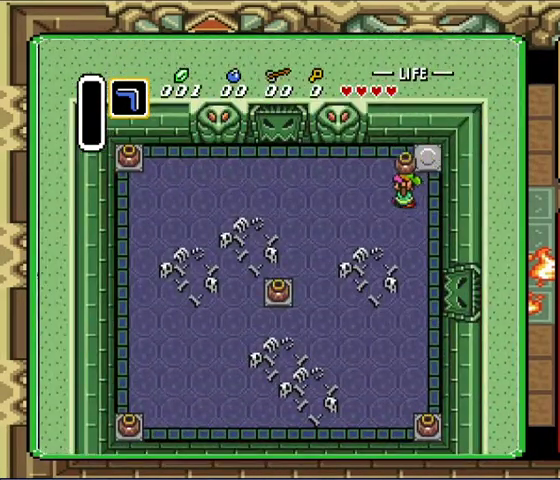
{"buttons": ["DPAD_LEFT"], "events": []}
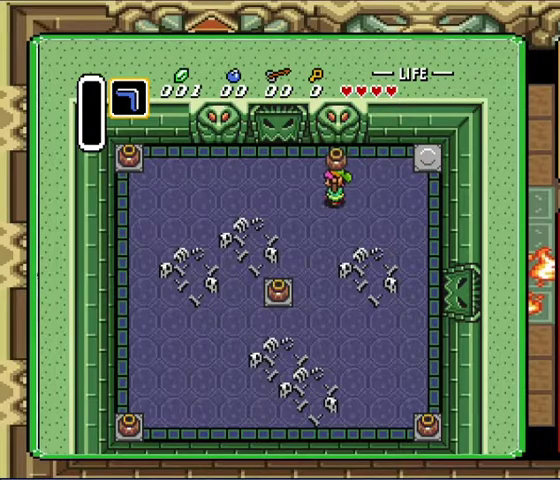
{"buttons": ["DPAD_LEFT"], "events": []}
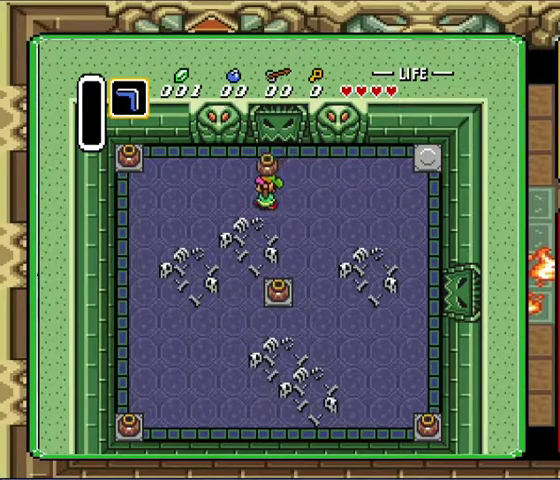
{"buttons": ["DPAD_UP", "DPAD_LEFT"], "events": [[133, "DPAD_DOWN", "down"], [167, "DPAD_LEFT", "up"], [267, "DPAD_RIGHT", "down"], [367, "DPAD_DOWN", "up"], [433, "DPAD_UP", "down"], [500, "DPAD_LEFT", "down"], [500, "DPAD_RIGHT", "up"]]}
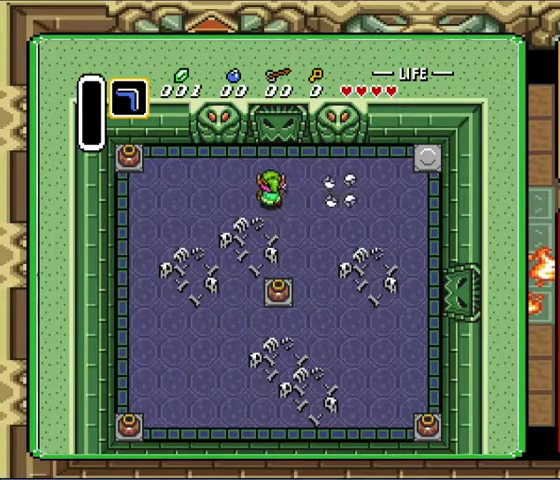
{"buttons": ["DPAD_LEFT"], "events": [[467, "DPAD_UP", "up"]]}
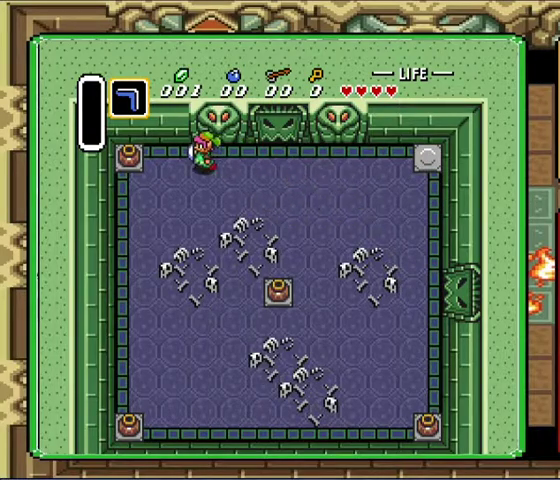
{"buttons": ["DPAD_RIGHT"], "events": [[467, "DPAD_LEFT", "up"], [467, "DPAD_RIGHT", "down"]]}
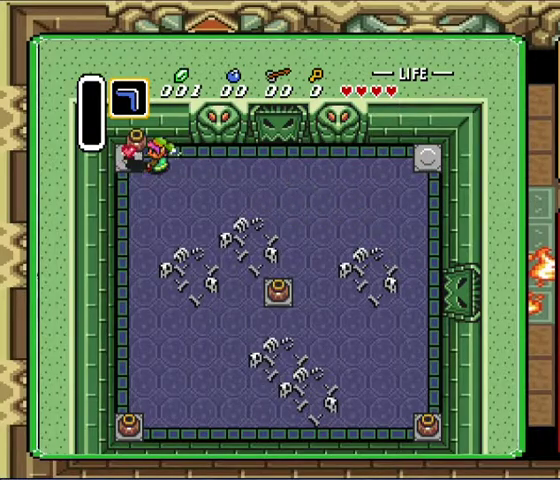
{"buttons": ["DPAD_RIGHT"], "events": [[333, "DPAD_DOWN", "down"], [467, "DPAD_DOWN", "up"]]}
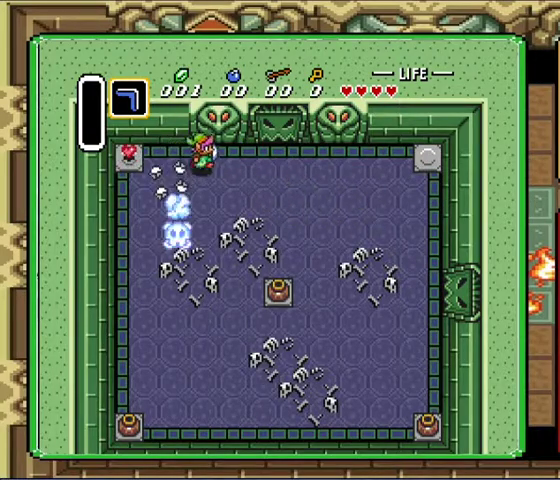
{"buttons": ["DPAD_RIGHT"], "events": [[100, "DPAD_UP", "down"], [200, "DPAD_UP", "up"]]}
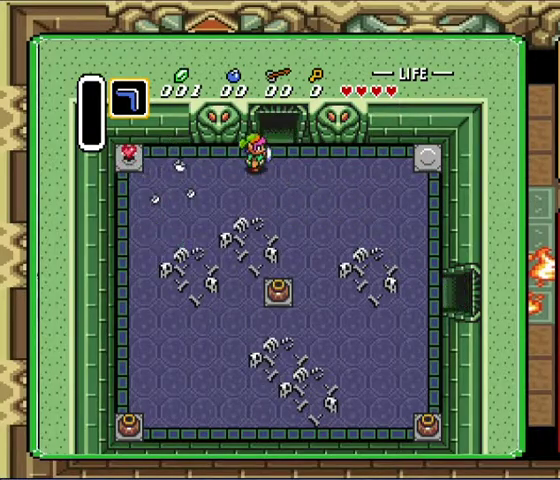
{"buttons": ["DPAD_UP"], "events": [[300, "DPAD_UP", "down"], [400, "DPAD_RIGHT", "up"]]}
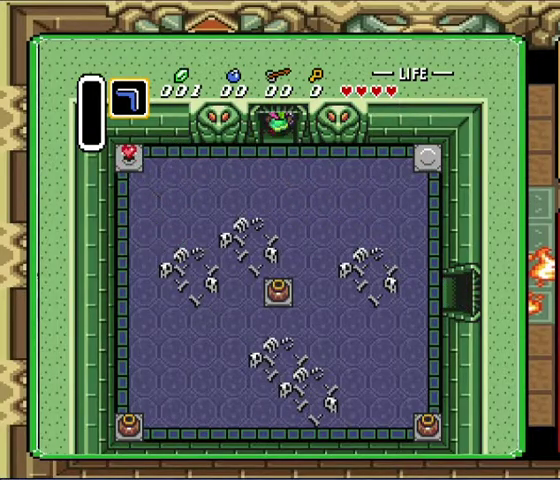
{"buttons": [], "events": [[433, "DPAD_UP", "up"]]}